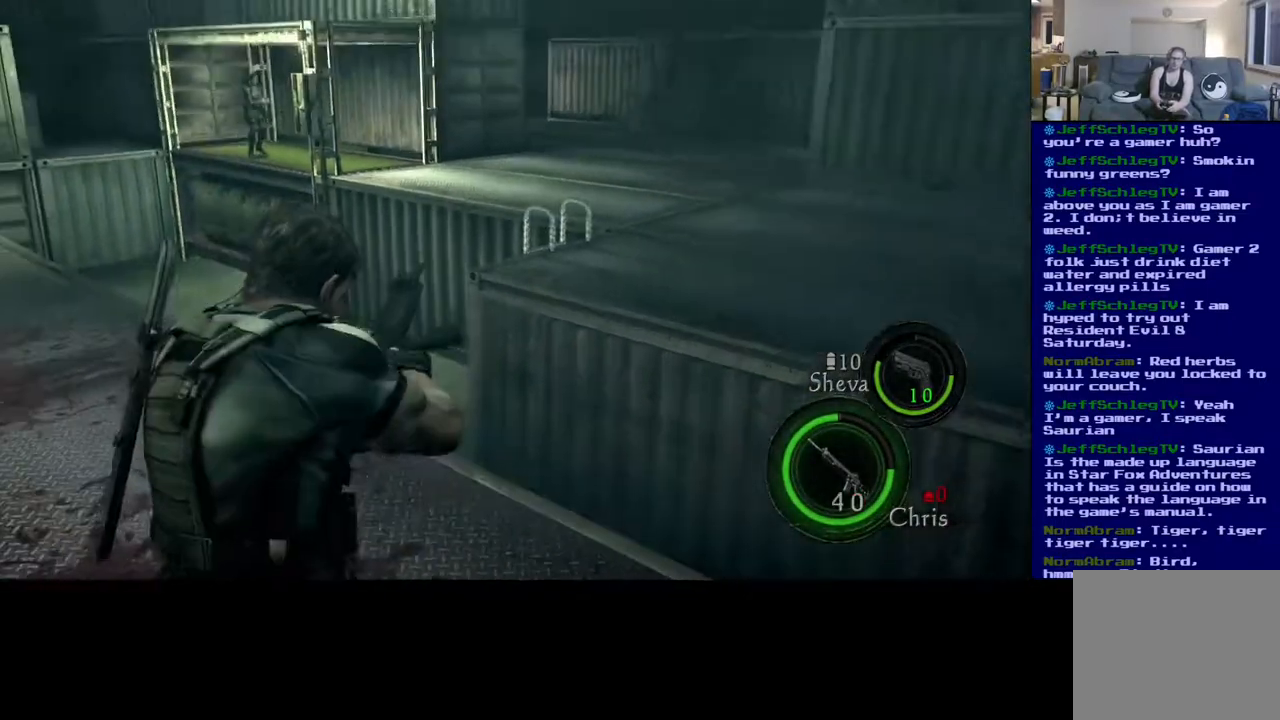
Gameplay with a controller (Xbox layout); each line is a JSON object with the inputs held at the frame after it (dt_ms = milliseconds from this image to that frame). "events" lists button and stick changes between this image and that frame as [ms after this image, input, new state], when the widget could be followed in between.
{"dt_ms": 500, "buttons": [], "left_stick": "center", "right_stick": "left", "events": [[333, "right_stick", "left"]]}
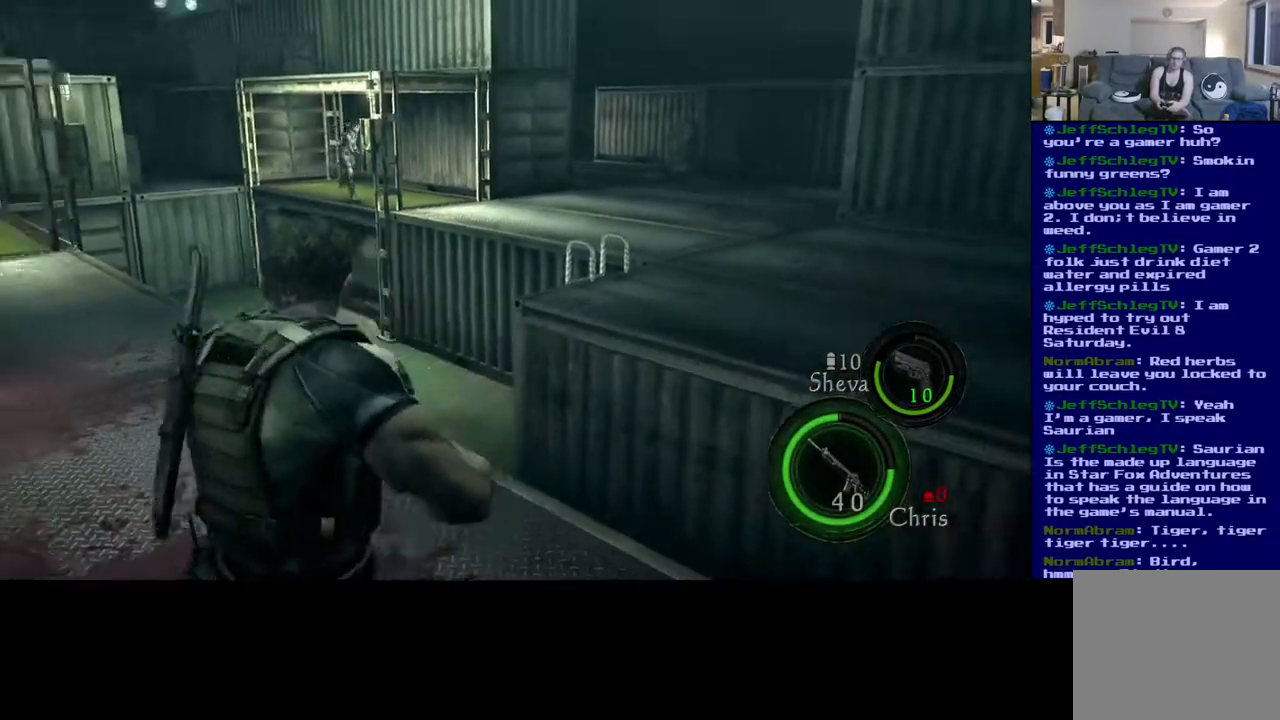
{"dt_ms": 500, "buttons": [], "left_stick": "center", "right_stick": "center", "events": [[117, "right_stick", "center"], [267, "DPAD_UP", "down"], [450, "DPAD_UP", "up"]]}
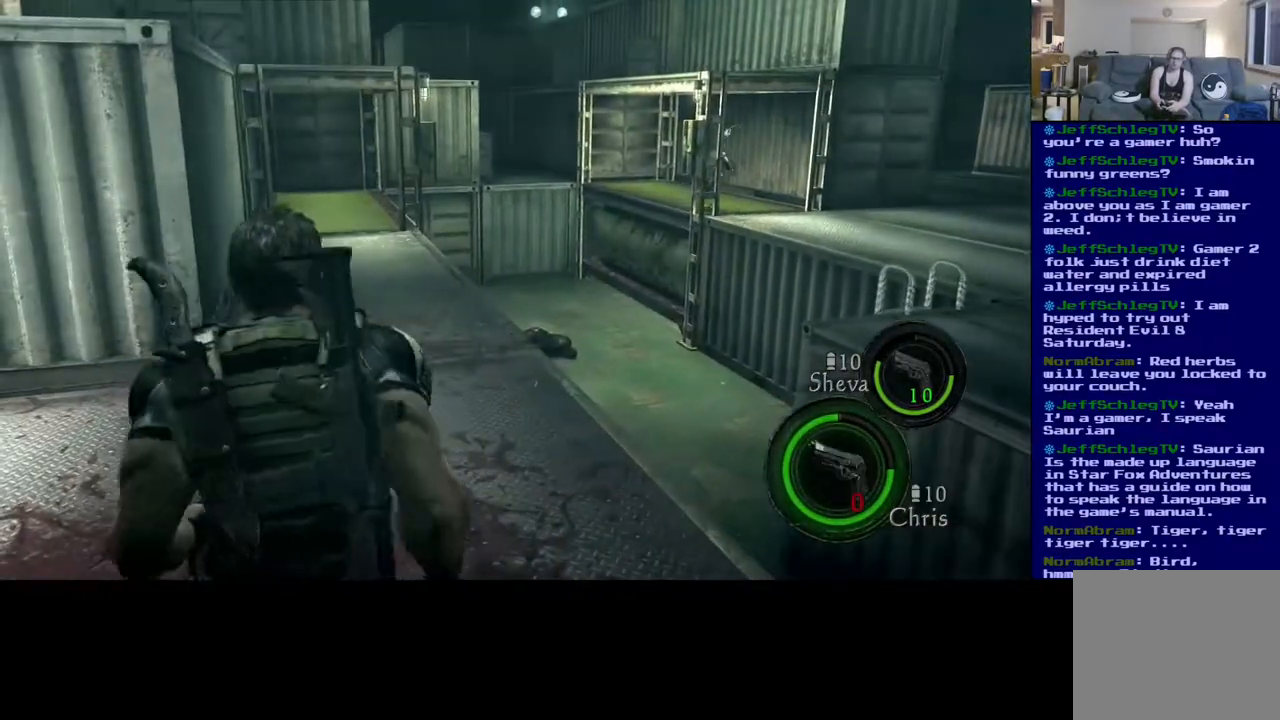
{"dt_ms": 500, "buttons": [], "left_stick": "center", "right_stick": "center", "events": []}
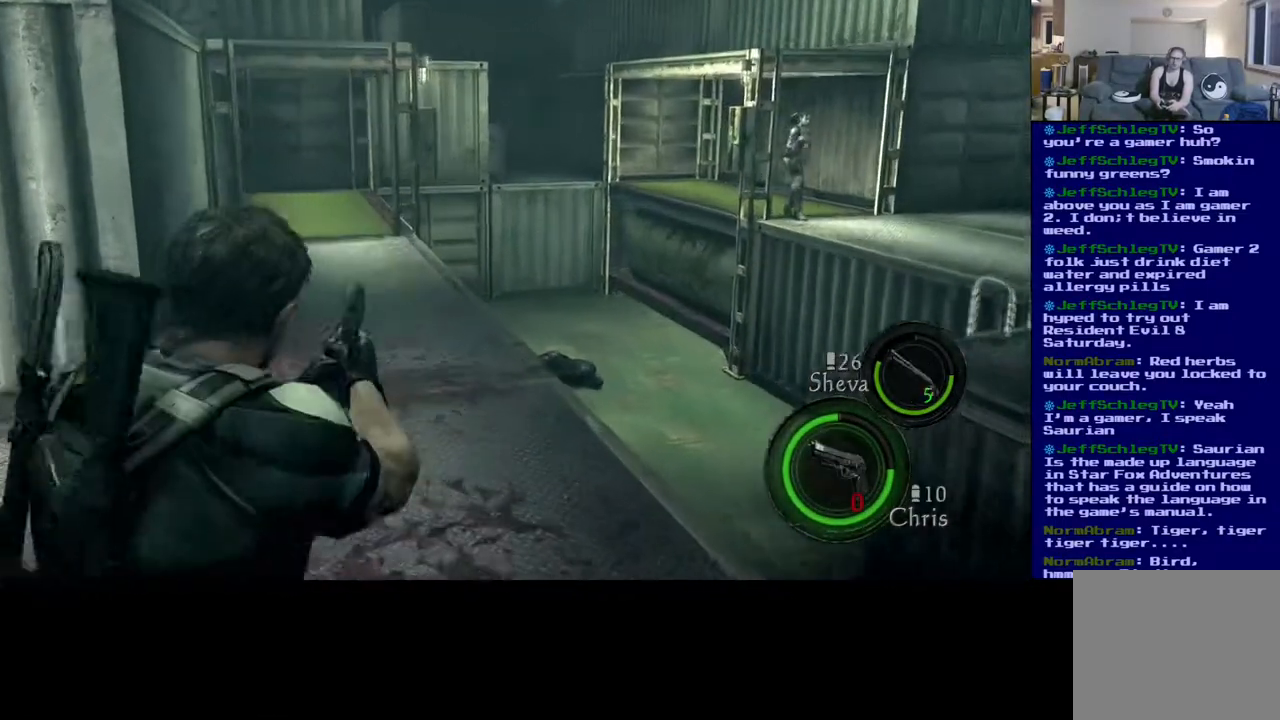
{"dt_ms": 1000, "buttons": ["L2"], "left_stick": "center", "right_stick": "center"}
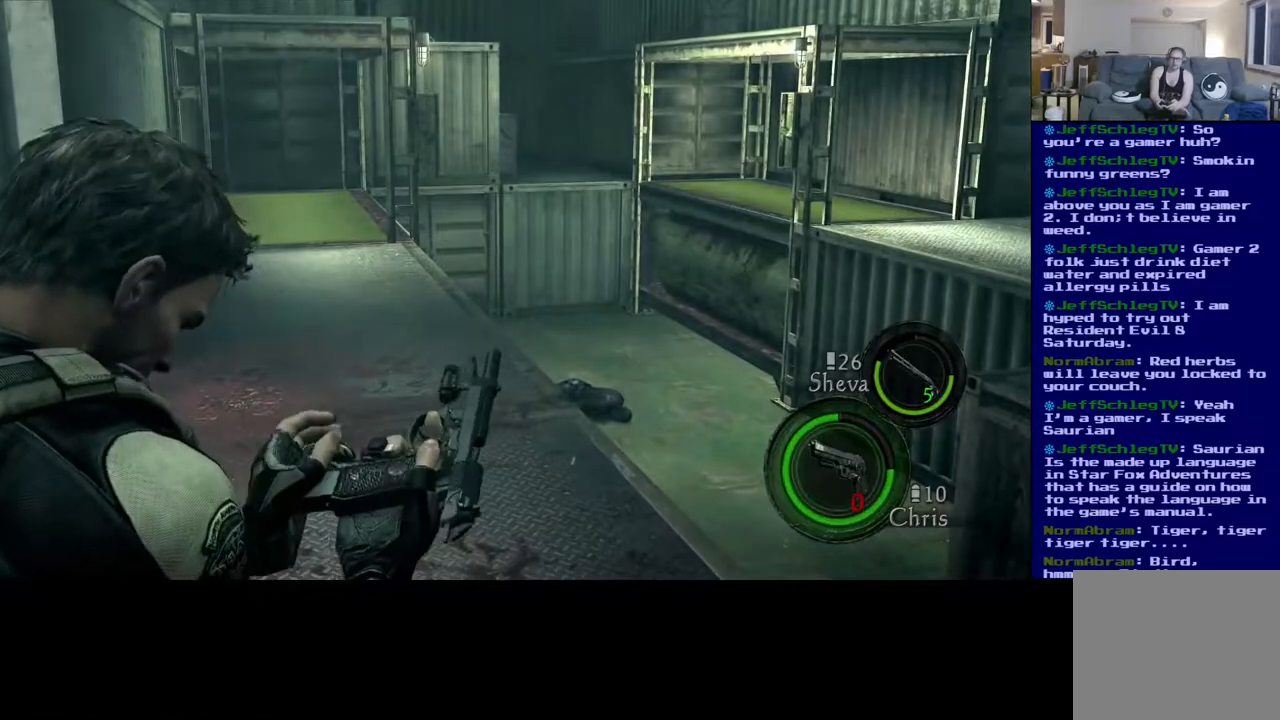
{"dt_ms": 500, "buttons": ["L2"], "left_stick": "center", "right_stick": "center", "events": []}
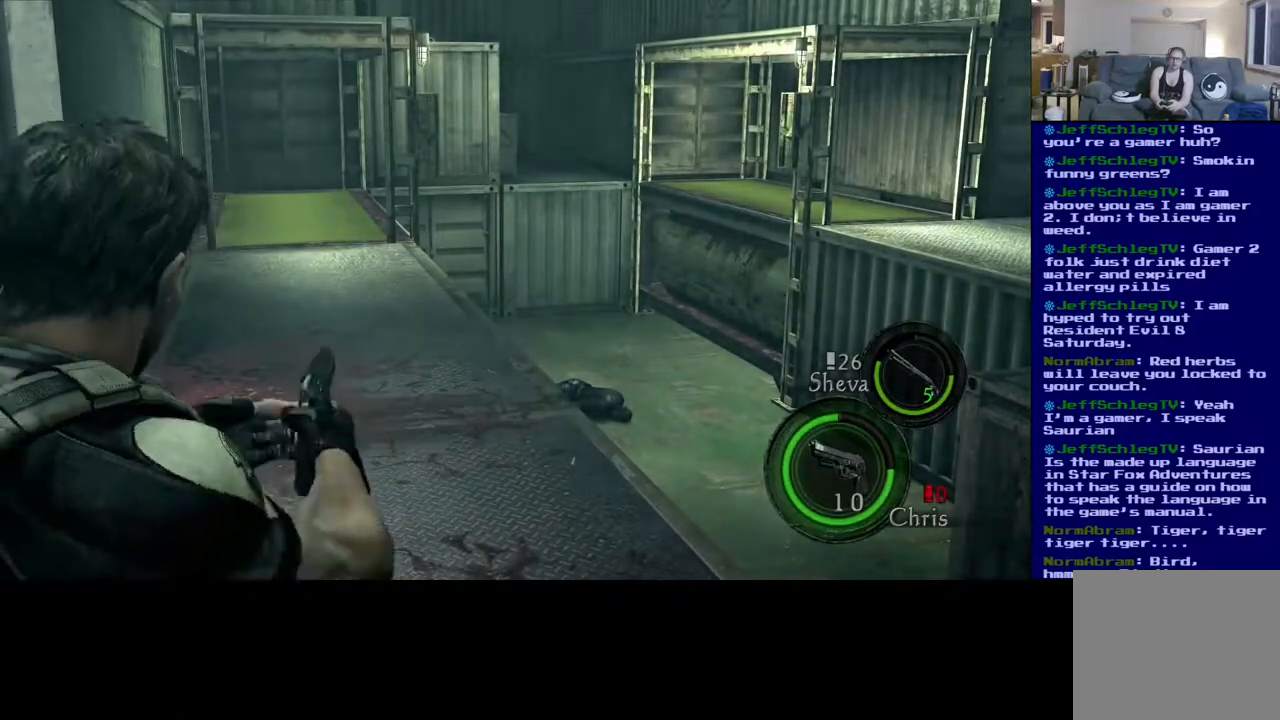
{"dt_ms": 500, "buttons": [], "left_stick": "left", "right_stick": "right", "events": [[300, "L2", "up"], [350, "right_stick", "right"], [450, "left_stick", "left"]]}
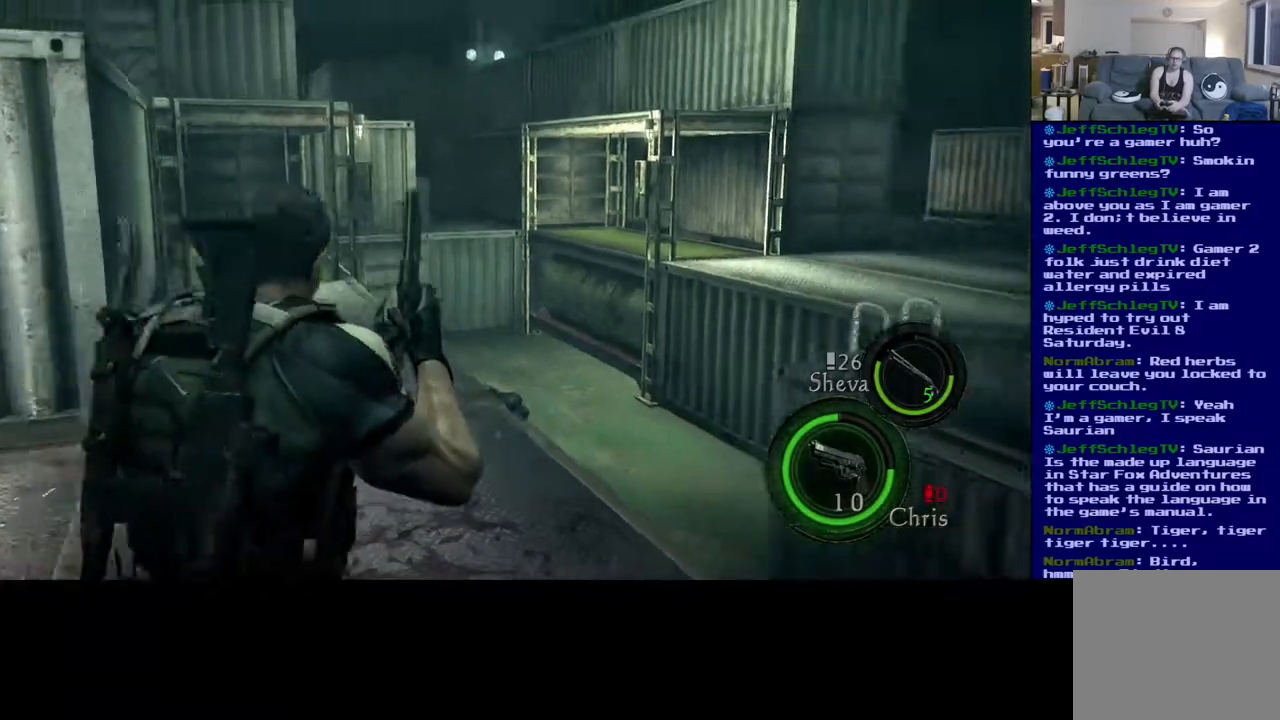
{"dt_ms": 500, "buttons": [], "left_stick": "up-left", "right_stick": "center", "events": [[183, "right_stick", "center"], [317, "left_stick", "up-left"]]}
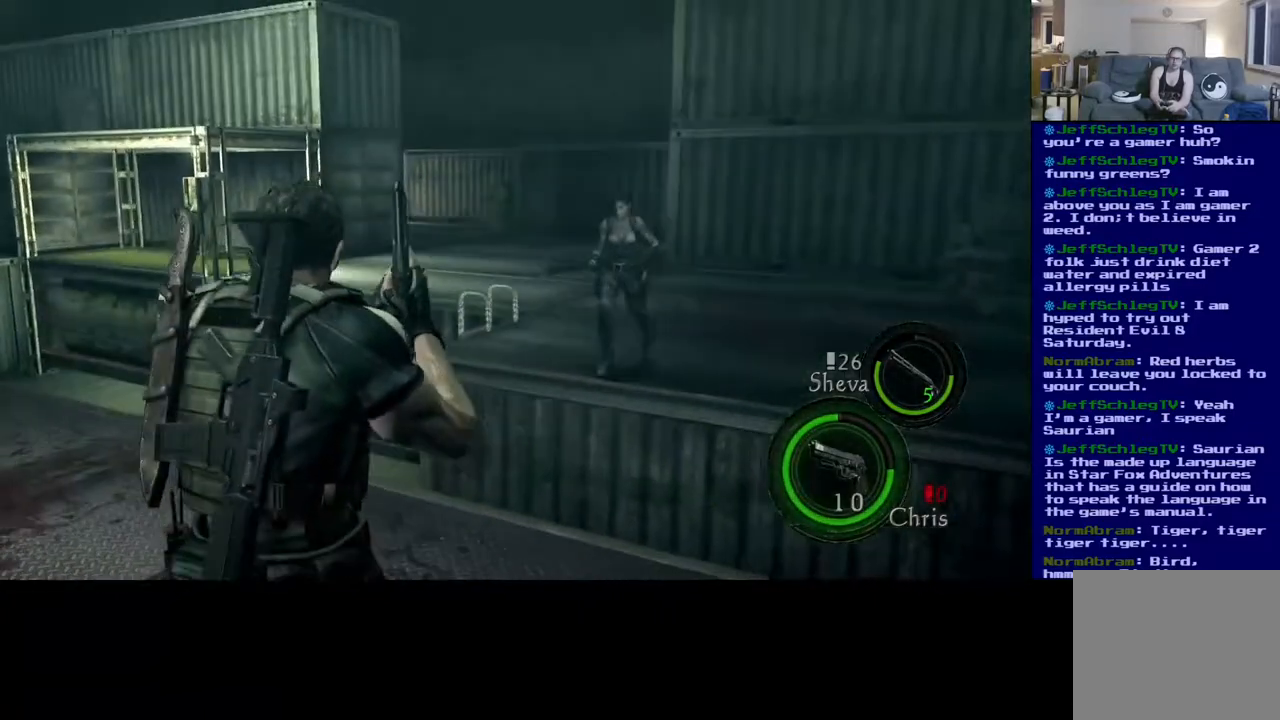
{"dt_ms": 500, "buttons": [], "left_stick": "up", "right_stick": "left", "events": [[283, "right_stick", "left"], [417, "left_stick", "up"]]}
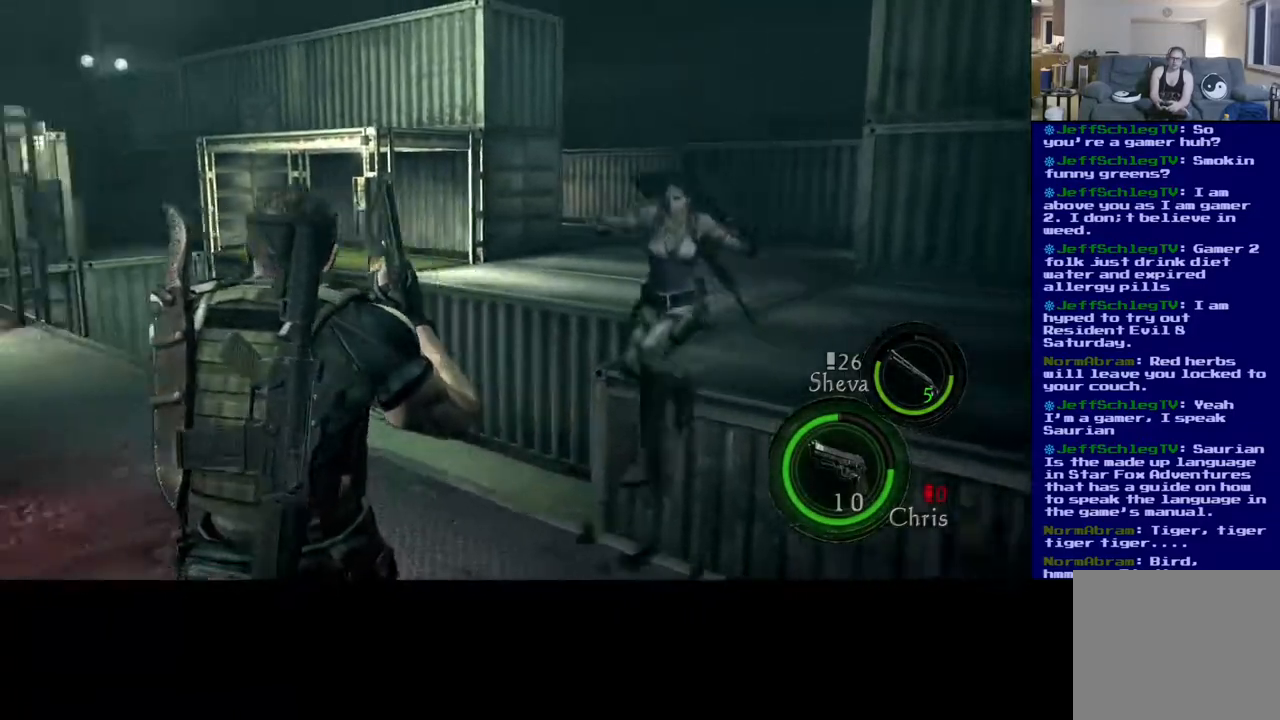
{"dt_ms": 500, "buttons": ["L3"], "left_stick": "up", "right_stick": "center", "events": [[117, "L3", "down"], [233, "right_stick", "center"]]}
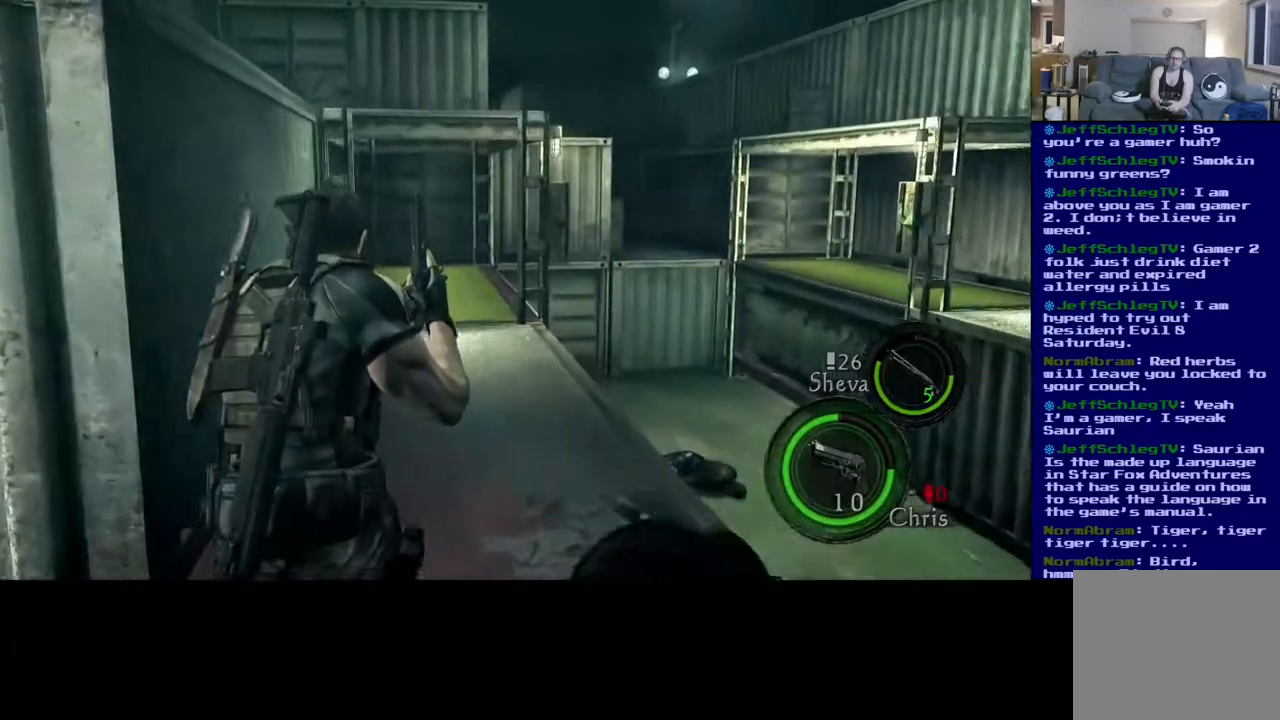
{"dt_ms": 500, "buttons": ["L3"], "left_stick": "up", "right_stick": "center", "events": [[100, "right_stick", "down"], [500, "right_stick", "center"]]}
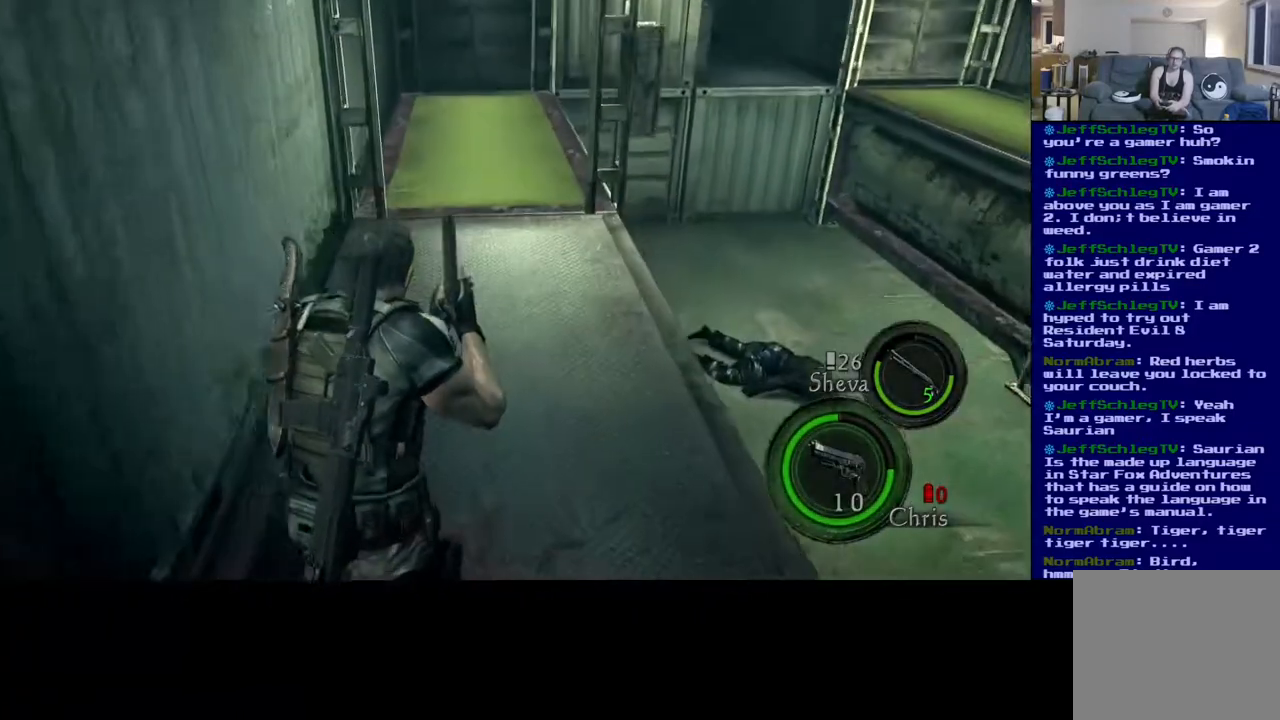
{"dt_ms": 500, "buttons": ["L3"], "left_stick": "up", "right_stick": "center", "events": []}
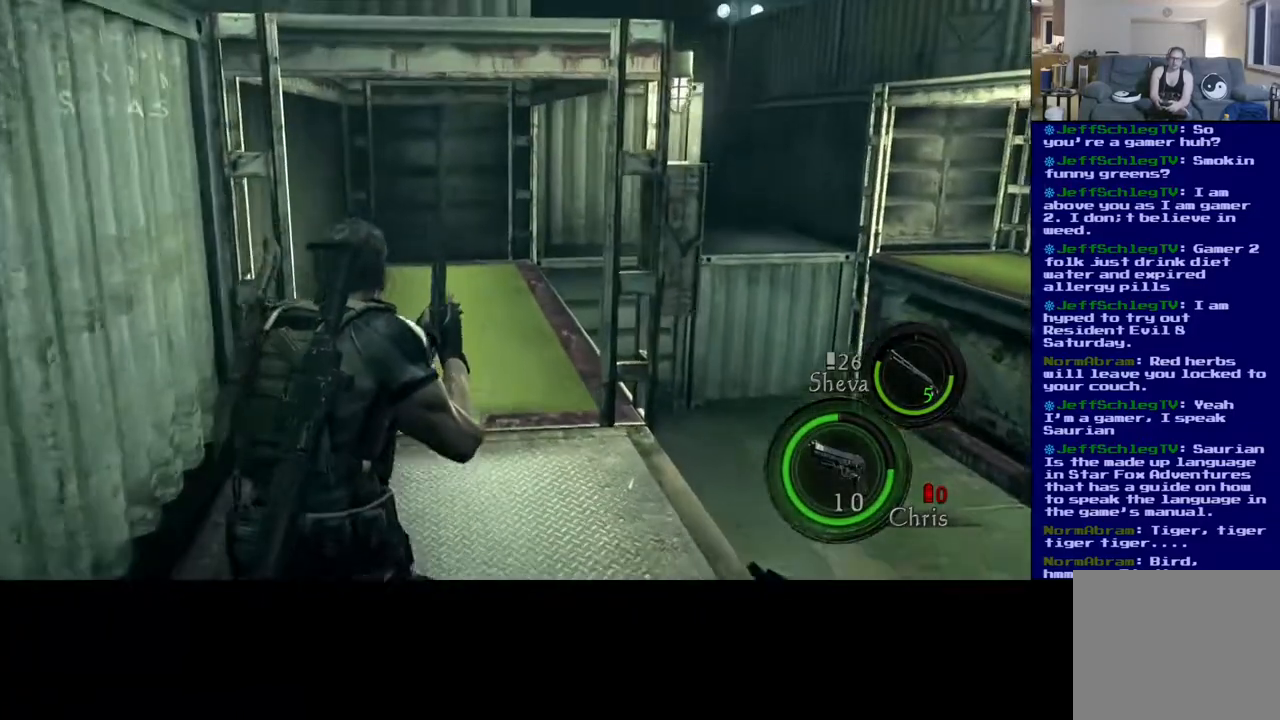
{"dt_ms": 500, "buttons": ["L3"], "left_stick": "up", "right_stick": "center", "events": [[17, "right_stick", "down-left"], [300, "right_stick", "center"]]}
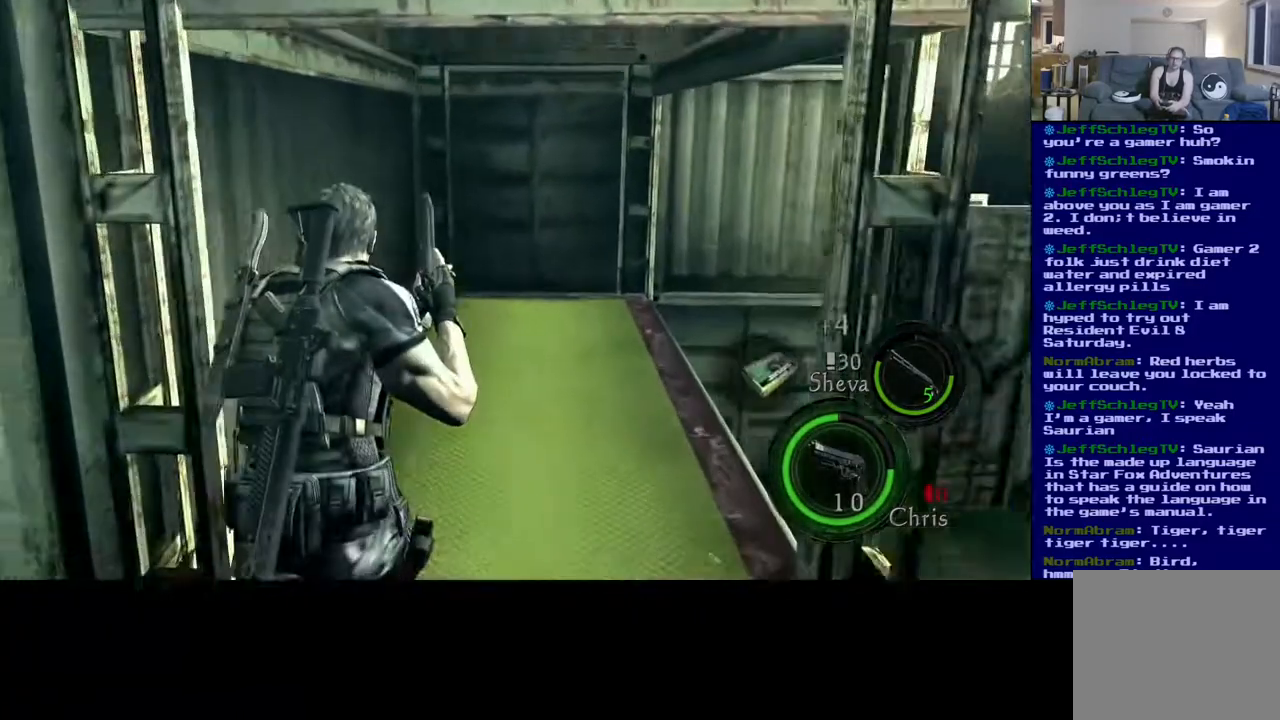
{"dt_ms": 500, "buttons": ["L3"], "left_stick": "up", "right_stick": "down-right", "events": [[183, "right_stick", "down-right"]]}
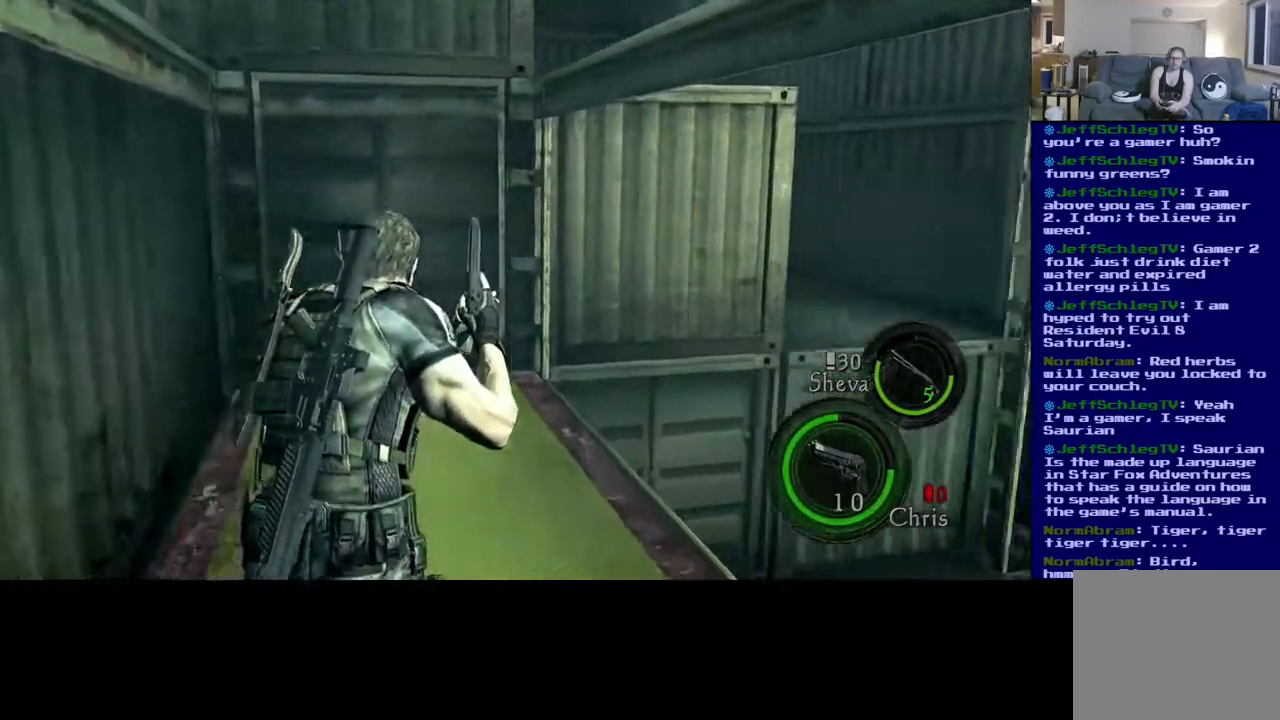
{"dt_ms": 500, "buttons": [], "left_stick": "up-left", "right_stick": "right", "events": [[133, "right_stick", "center"], [233, "right_stick", "right"], [333, "L3", "up"], [333, "left_stick", "up-left"]]}
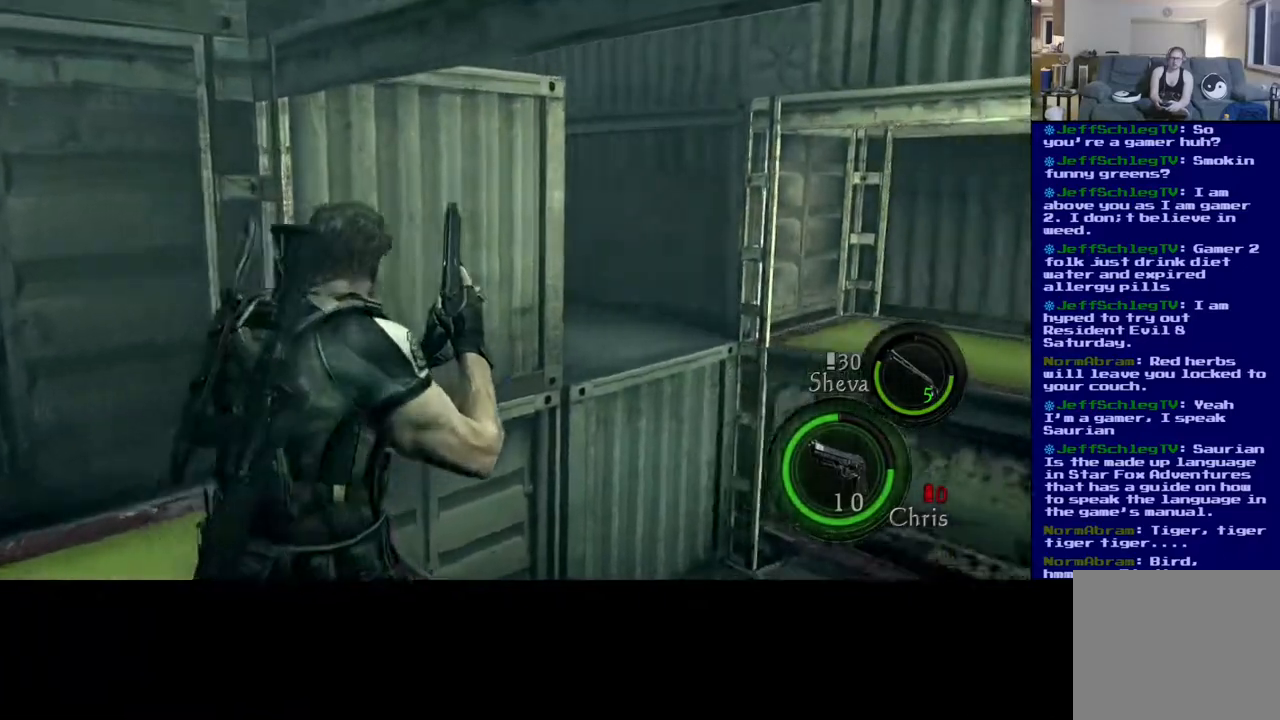
{"dt_ms": 500, "buttons": [], "left_stick": "left", "right_stick": "center", "events": [[117, "left_stick", "left"], [333, "right_stick", "center"]]}
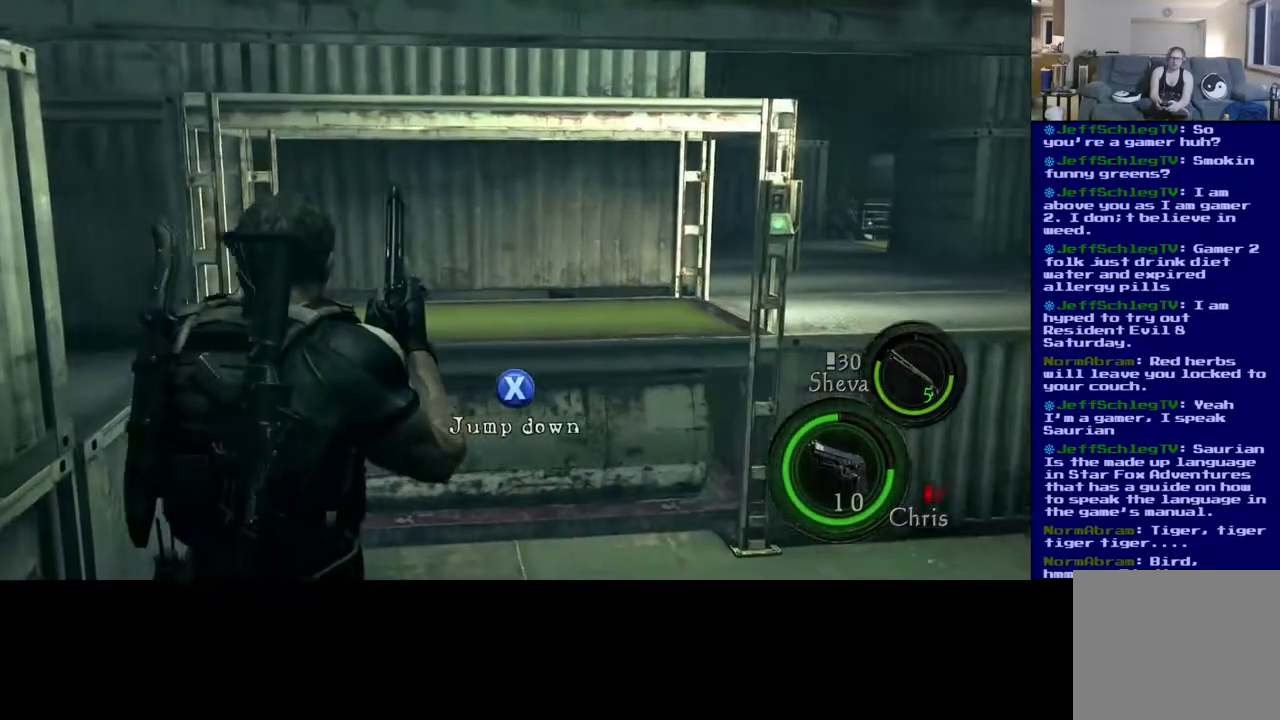
{"dt_ms": 500, "buttons": [], "left_stick": "center", "right_stick": "center", "events": [[400, "left_stick", "center"]]}
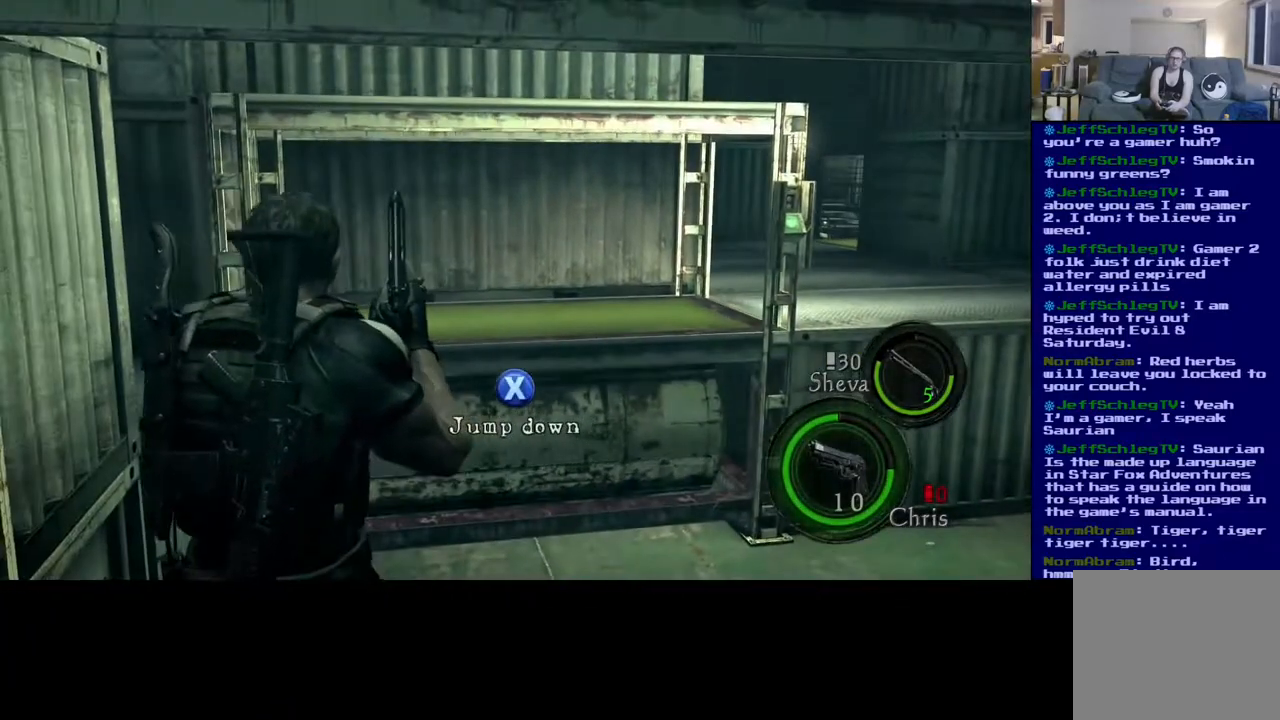
{"dt_ms": 500, "buttons": [], "left_stick": "right", "right_stick": "center", "events": [[400, "left_stick", "right"]]}
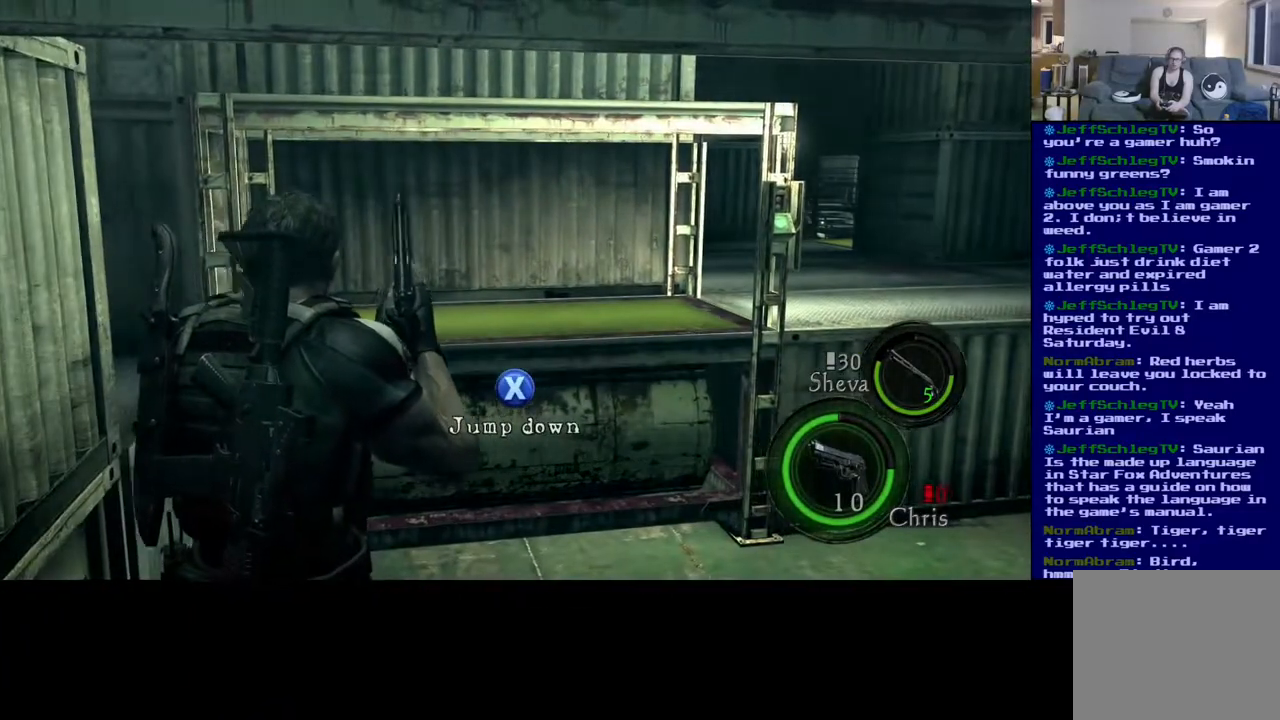
{"dt_ms": 500, "buttons": [], "left_stick": "up-right", "right_stick": "right", "events": [[50, "right_stick", "right"], [317, "left_stick", "up-right"]]}